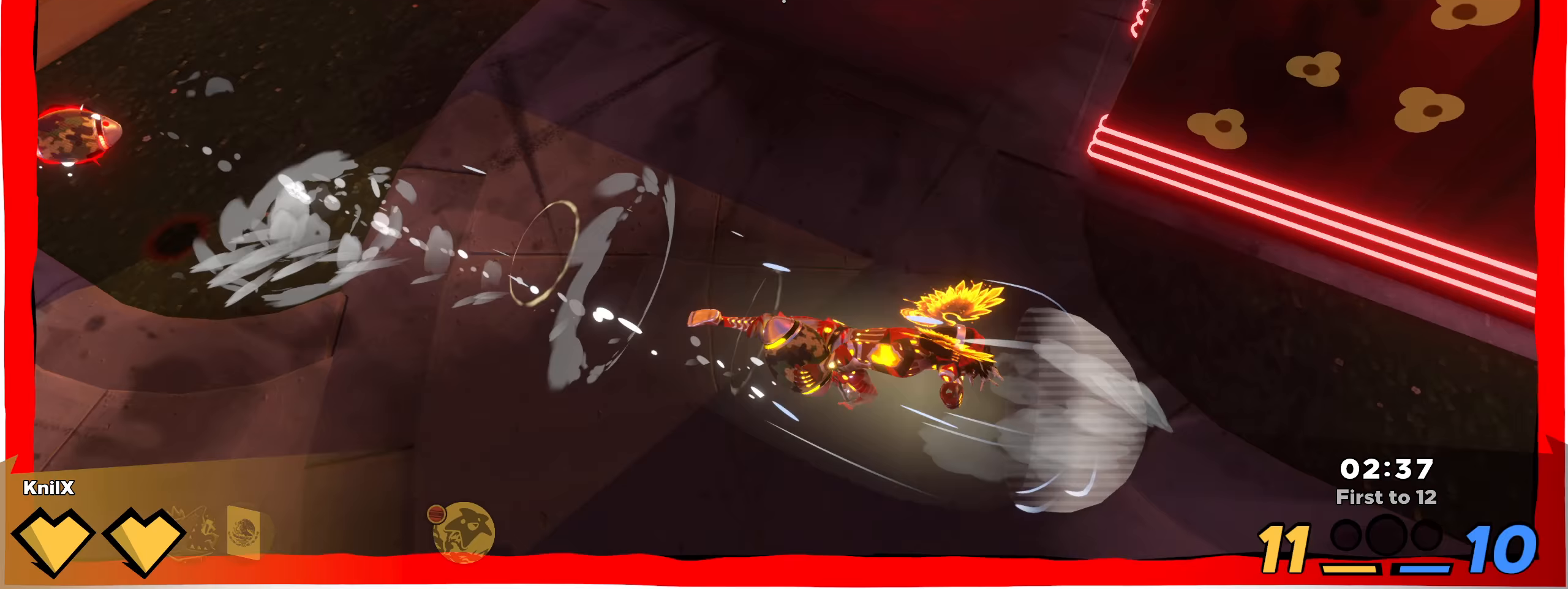
Gameplay with keyboard and mouse; each line is a JSON object with the keys and mouse buttons held at the frame after it. "events" lists presses ("down") and releases ("up") of "a", "alt", "ctrl", "d", "e", "f", "q", "r", "s", "shift", "space", "w", "mouse_left", "mouse_wheel", "mouse_right", "mouse_mb4" and "mouse_mb5" between this image and that frame as [ms after this image, input, new state], when the widget could be followed in between. "mouse_left", "mouse_wheel", "mouse_right", "mouse_mb4", "mouse_mb5" = the "left", "wheel", "right", "mb4", "mb5" buttons of the "mouse" list. No other keys are recorded. "wheel" means that the mouse wheel is clicked or scrolled. Mouse movement is not recorded.
{"keys": ["q", "s"], "mouse": [], "events": [[50, "d", "up"], [150, "d", "down"], [183, "w", "up"], [225, "s", "down"], [258, "d", "up"], [292, "shift", "up"], [442, "q", "down"]]}
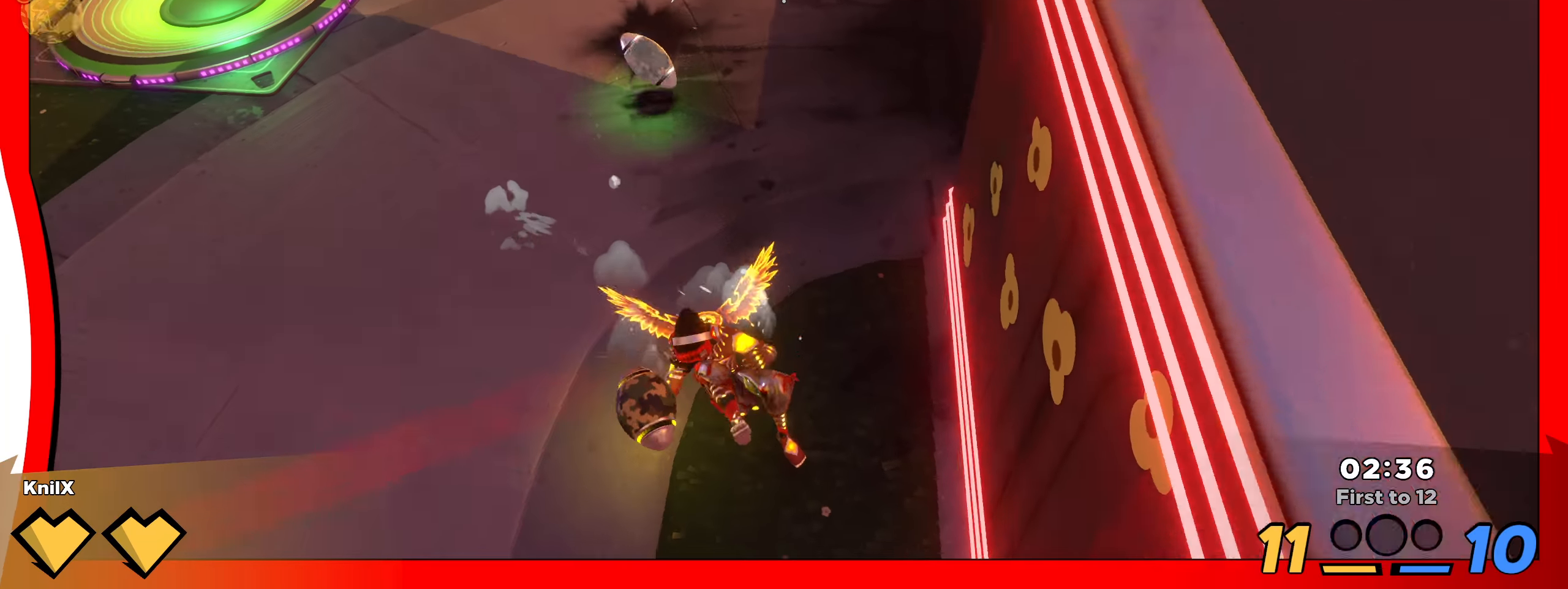
{"keys": ["a", "s"], "mouse": ["left"], "events": [[75, "q", "up"], [200, "a", "down"], [408, "mouse_left", "down"]]}
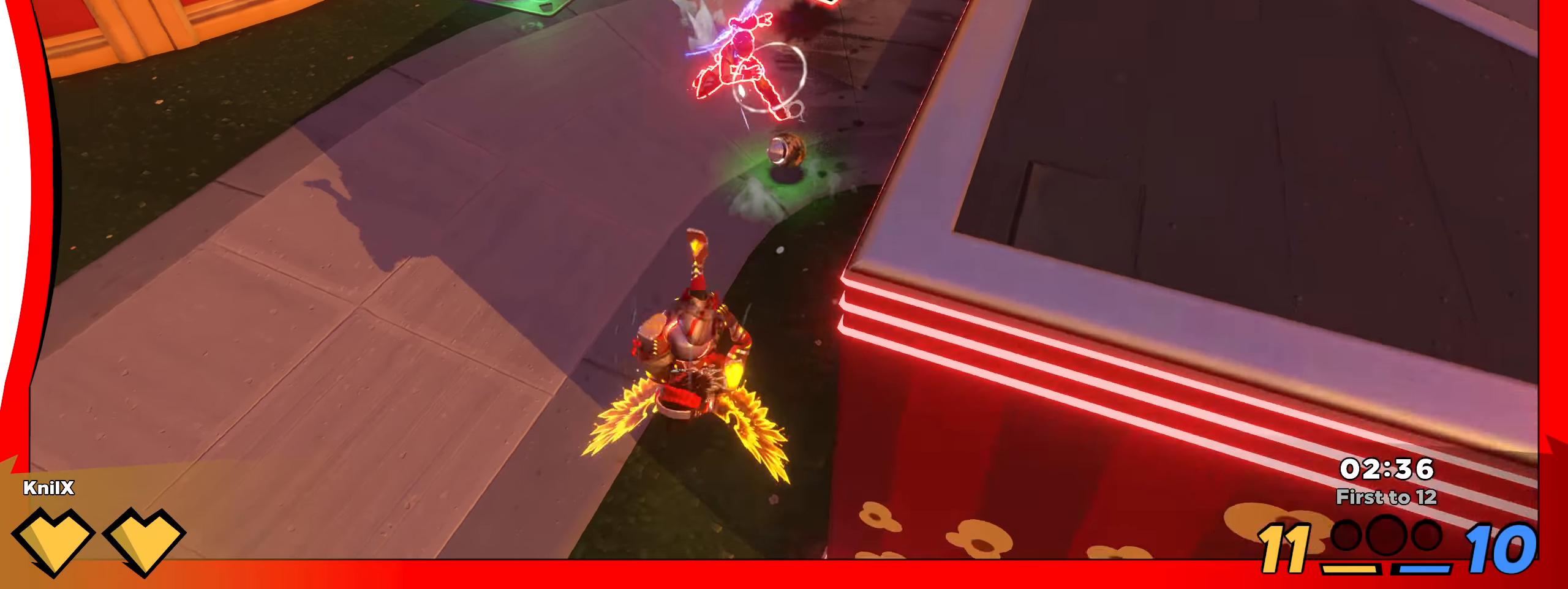
{"keys": ["a", "s"], "mouse": [], "events": [[33, "mouse_left", "up"], [133, "q", "down"], [183, "space", "down"], [250, "q", "up"], [316, "space", "up"]]}
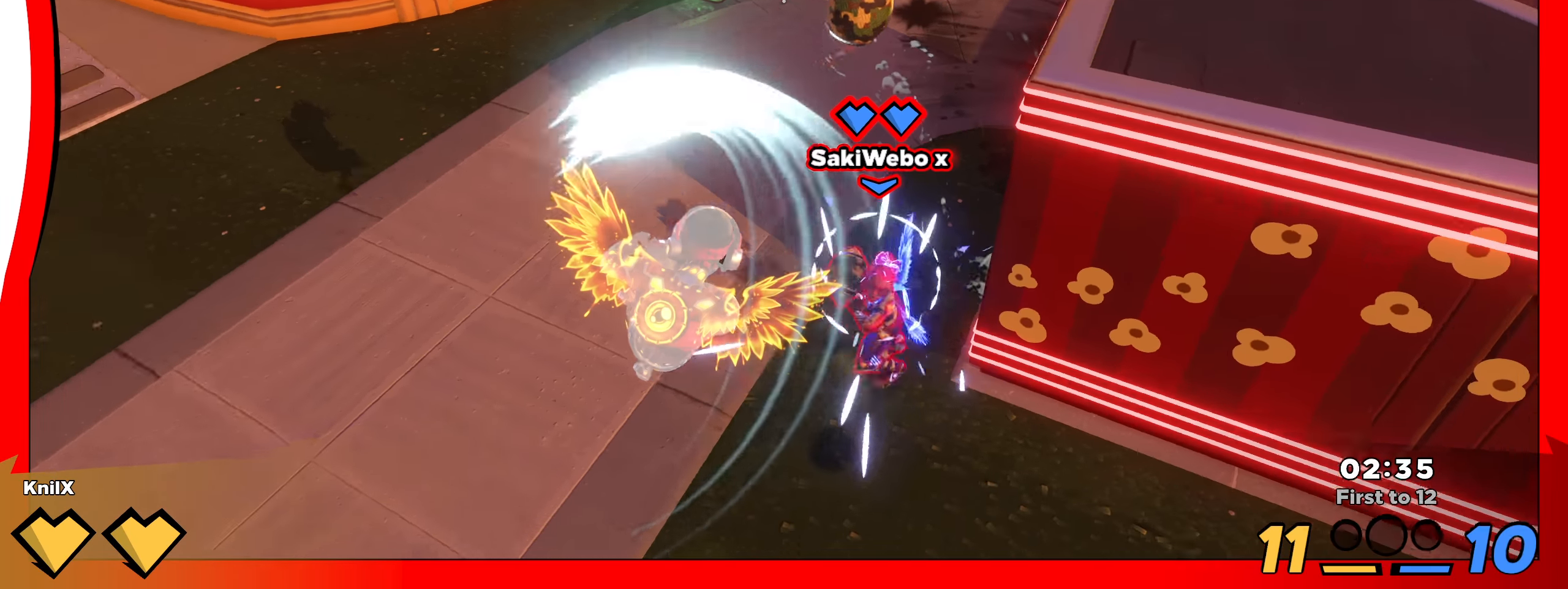
{"keys": ["d", "q"], "mouse": [], "events": [[308, "a", "up"], [358, "d", "down"], [400, "q", "down"], [483, "s", "up"]]}
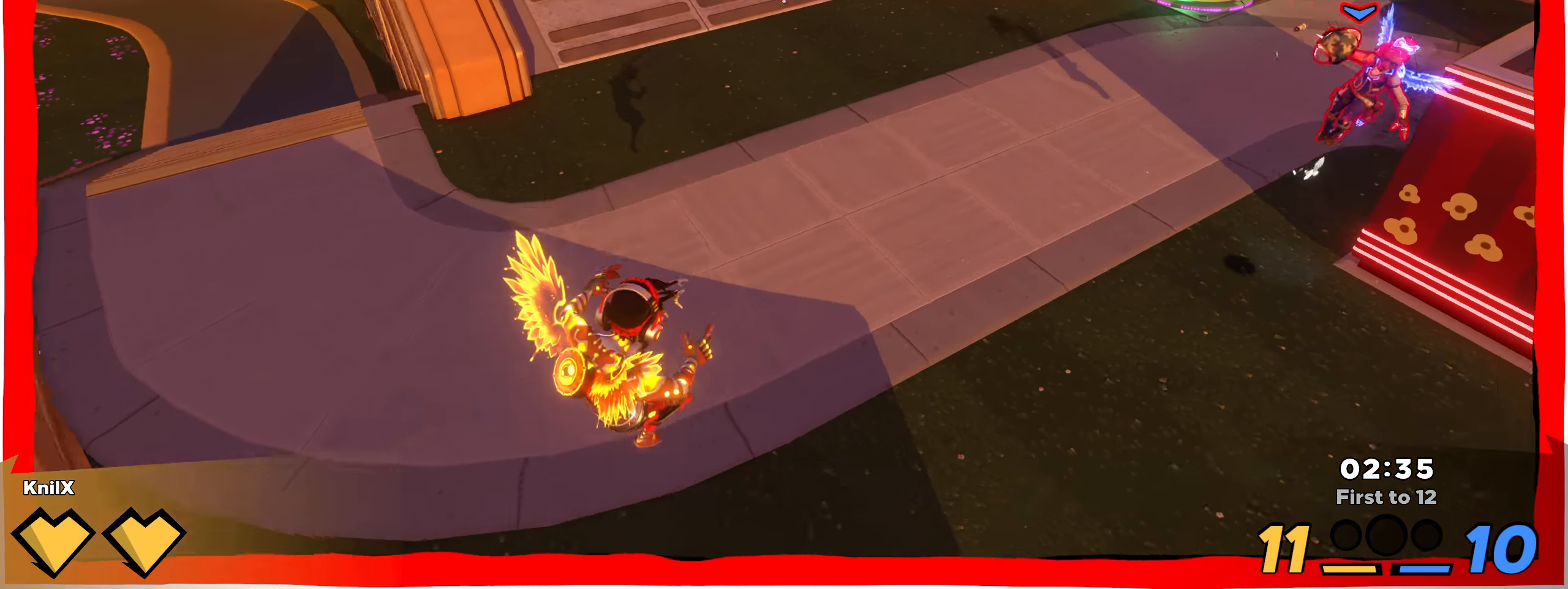
{"keys": ["d"], "mouse": ["left"], "events": [[41, "q", "up"], [141, "mouse_right", "down"], [325, "mouse_right", "up"], [333, "mouse_left", "down"]]}
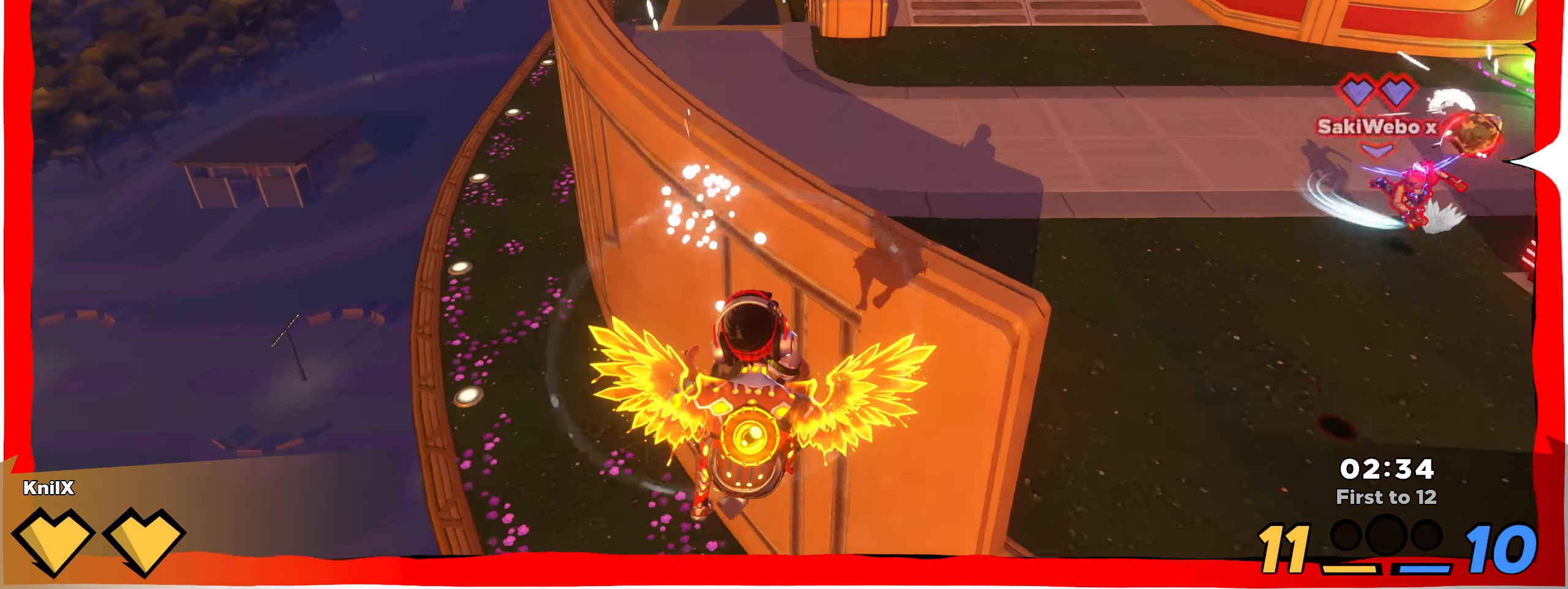
{"keys": ["d"], "mouse": [], "events": [[283, "mouse_right", "down"], [416, "mouse_left", "up"], [450, "mouse_right", "up"]]}
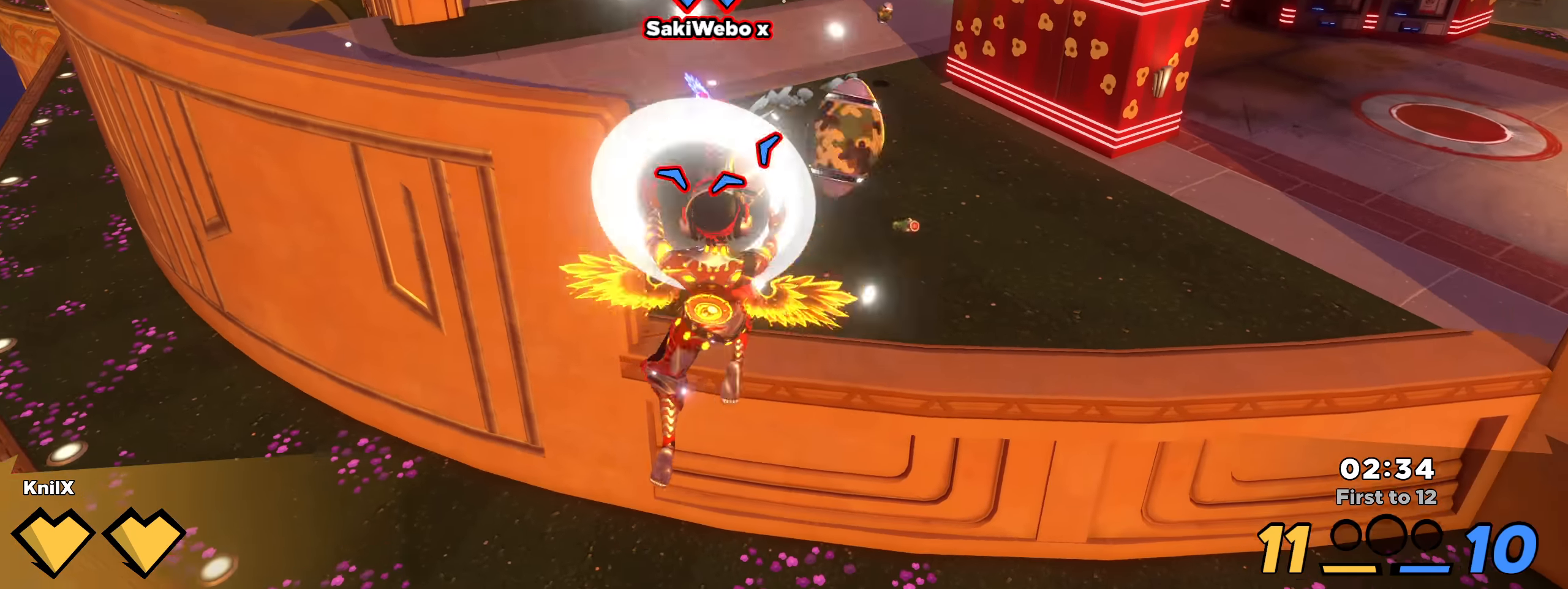
{"keys": ["d", "w"], "mouse": ["left"]}
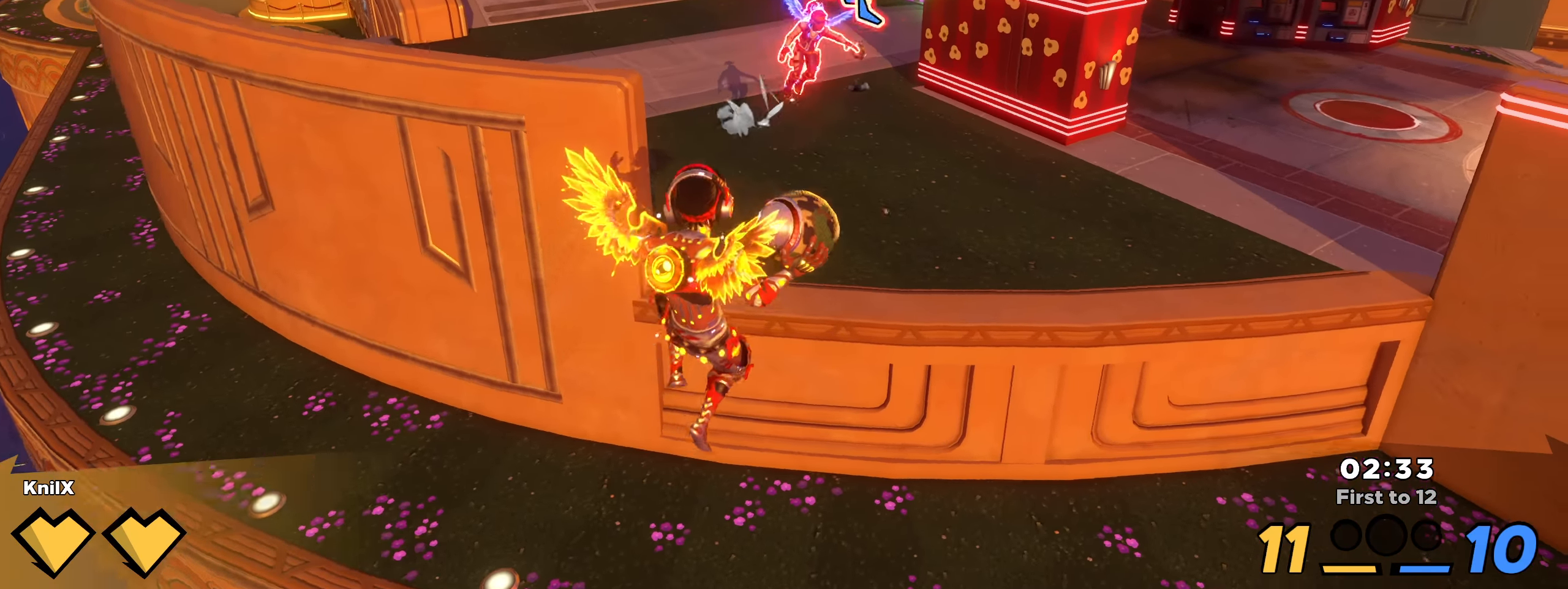
{"keys": ["a", "w"], "mouse": ["left"], "events": [[83, "q", "down"], [216, "d", "up"], [225, "q", "up"], [300, "a", "down"]]}
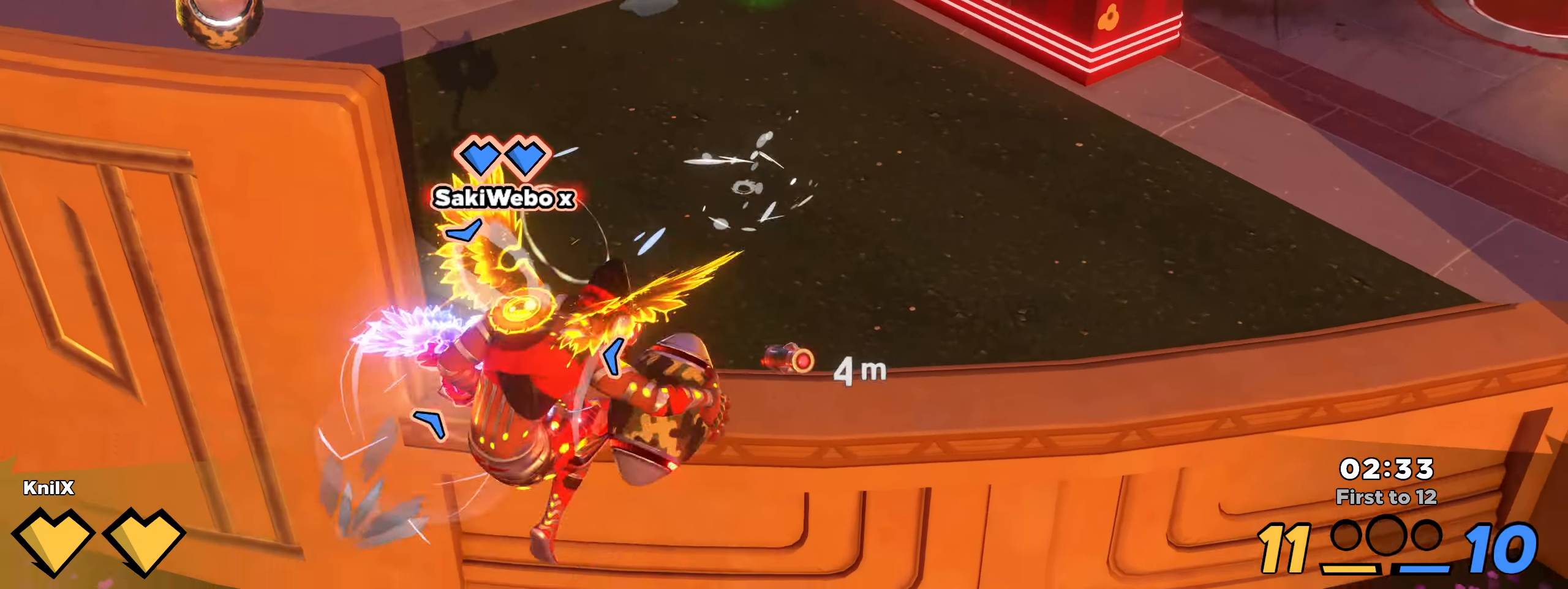
{"keys": ["d", "q", "shift"], "mouse": [], "events": [[8, "w", "up"], [200, "w", "down"], [250, "a", "up"], [283, "d", "down"], [325, "w", "up"], [375, "mouse_left", "up"], [433, "q", "down"], [491, "shift", "down"]]}
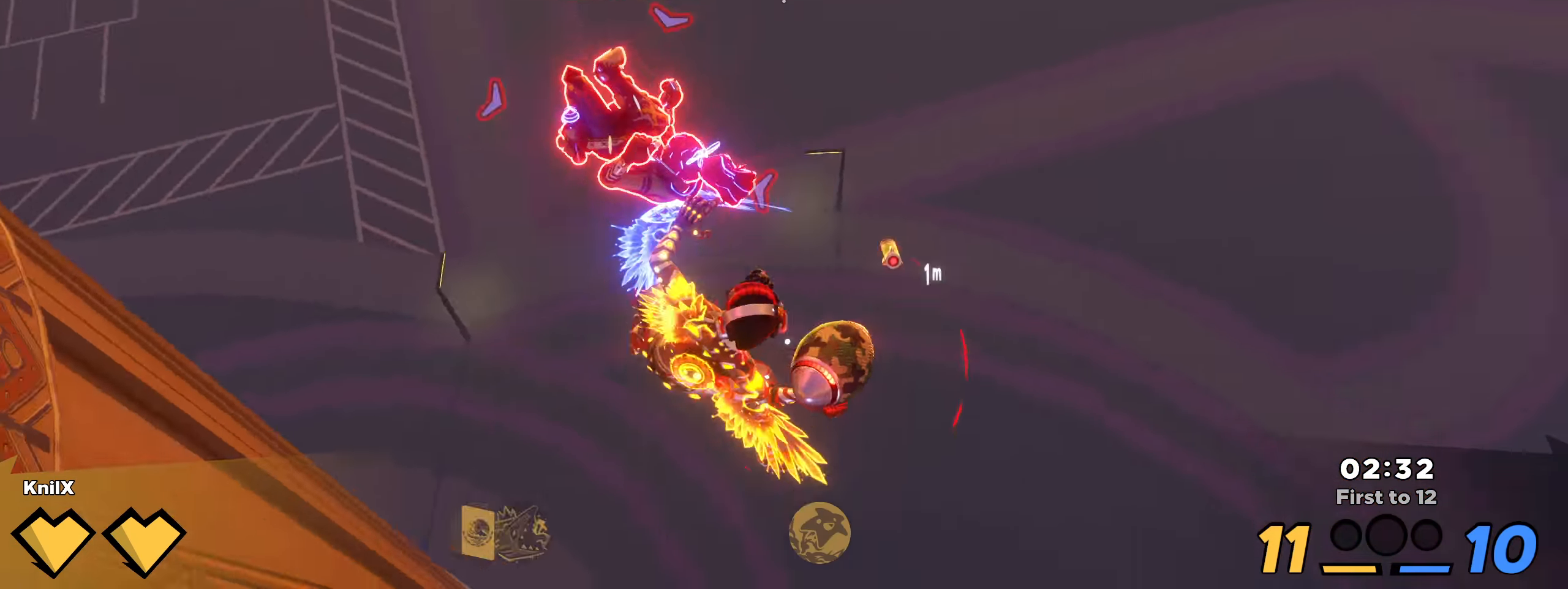
{"keys": ["d", "shift", "w"], "mouse": [], "events": [[50, "q", "up"], [108, "q", "down"], [241, "q", "up"], [291, "w", "down"], [325, "q", "down"], [425, "q", "up"]]}